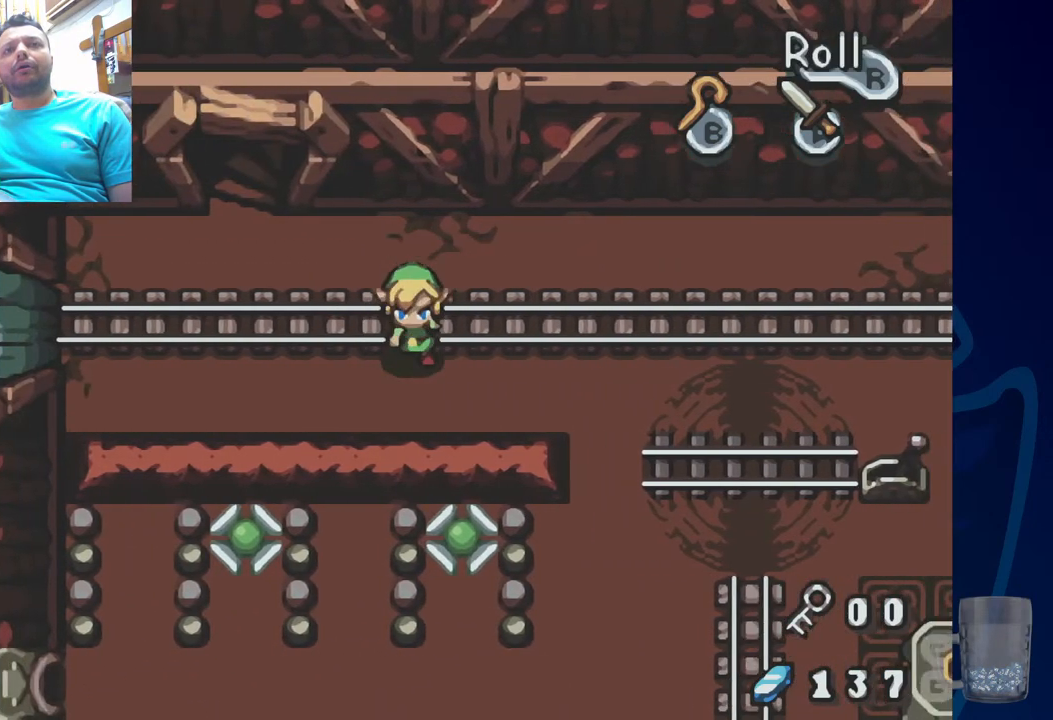
Gameplay with a controller (PlayStation layout); each line is a JSON object with the inputs held at the frame after it (dt_ms = milliseconds from this image to that frame). "events" lists button and stick changes between this image and that frame as [ms after this image, input, new state], when the widget could be followed in between. Not read: DPAD_DOWN DPAD_RIGHT.
{"dt_ms": 500, "buttons": [], "left_stick": "center", "right_stick": "center", "events": []}
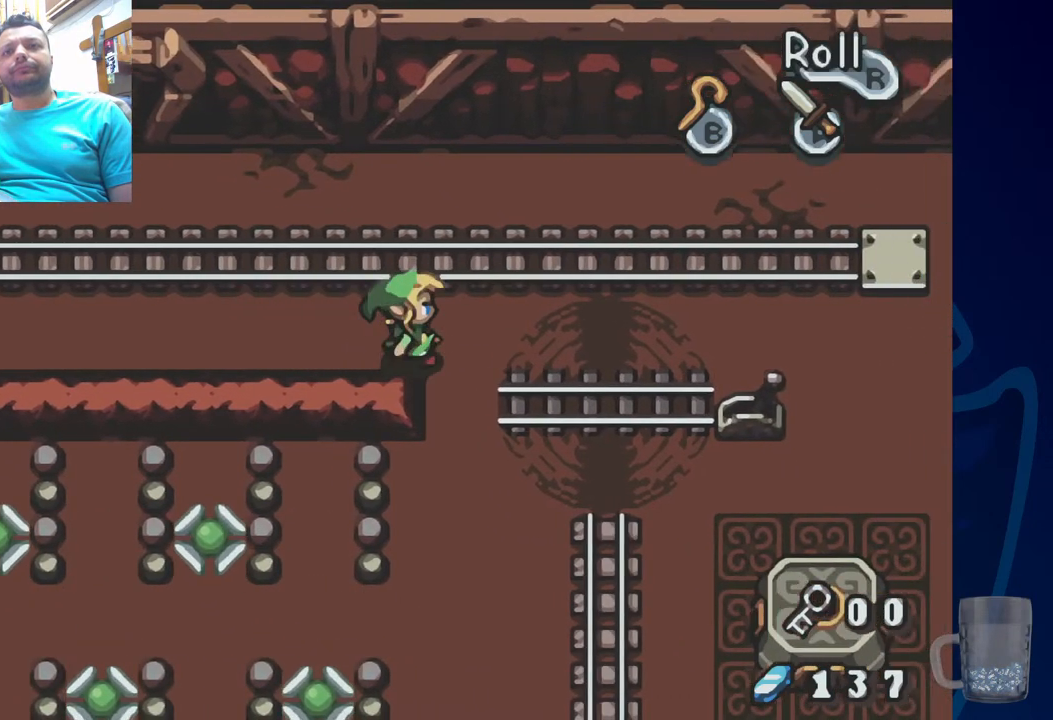
{"dt_ms": 500, "buttons": ["R2"], "left_stick": "center", "right_stick": "center", "events": [[333, "R2", "down"]]}
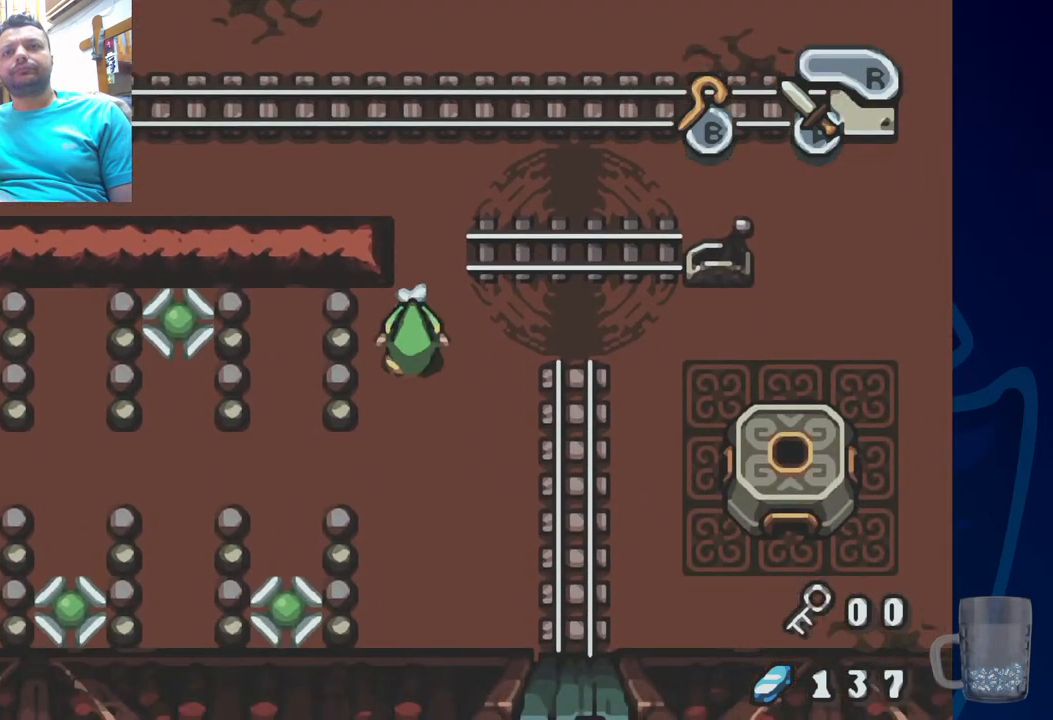
{"dt_ms": 500, "buttons": [], "left_stick": "center", "right_stick": "center", "events": [[50, "R2", "up"]]}
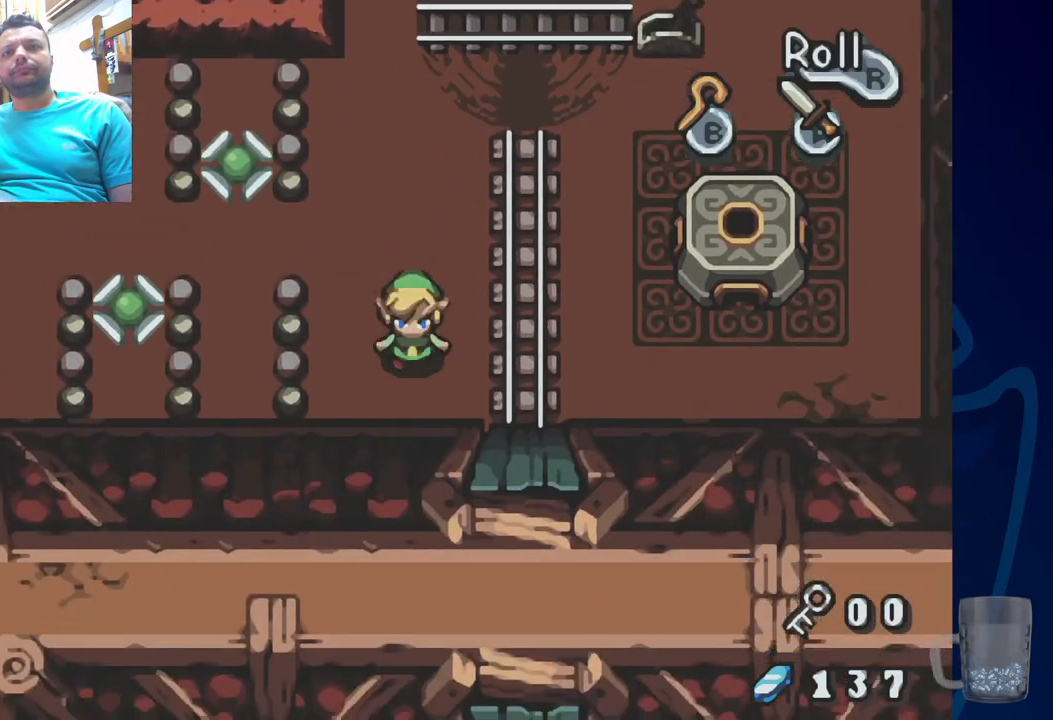
{"dt_ms": 500, "buttons": ["DPAD_UP"], "left_stick": "center", "right_stick": "center", "events": [[217, "DPAD_UP", "down"]]}
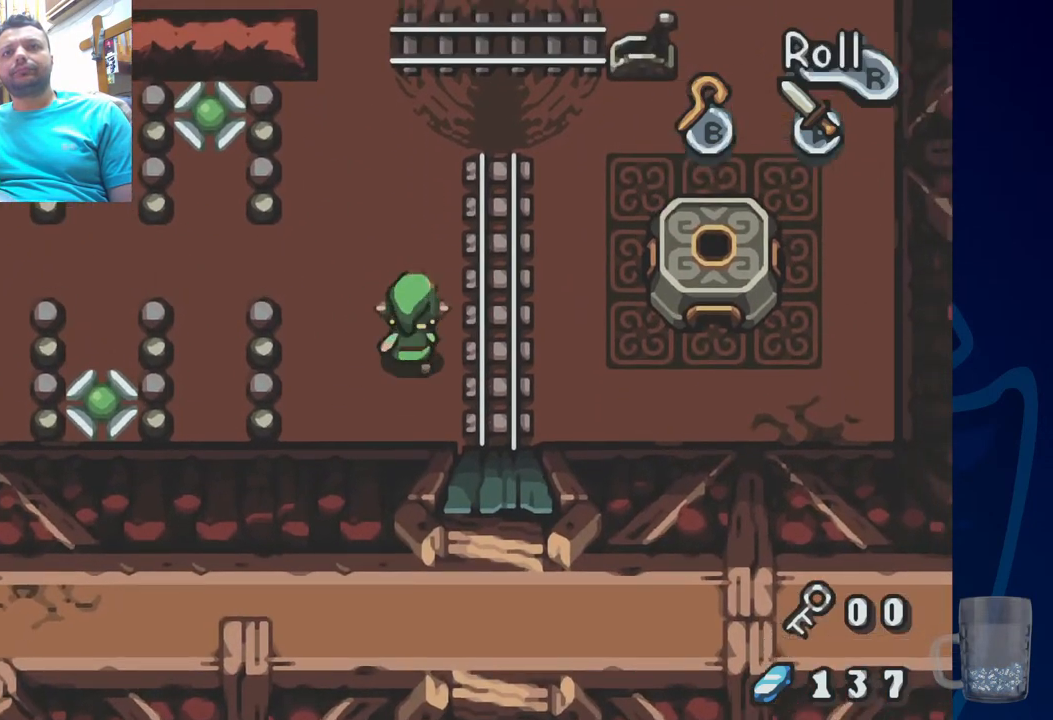
{"dt_ms": 500, "buttons": [], "left_stick": "center", "right_stick": "center", "events": [[117, "DPAD_UP", "up"], [350, "DPAD_UP", "down"], [500, "DPAD_UP", "up"]]}
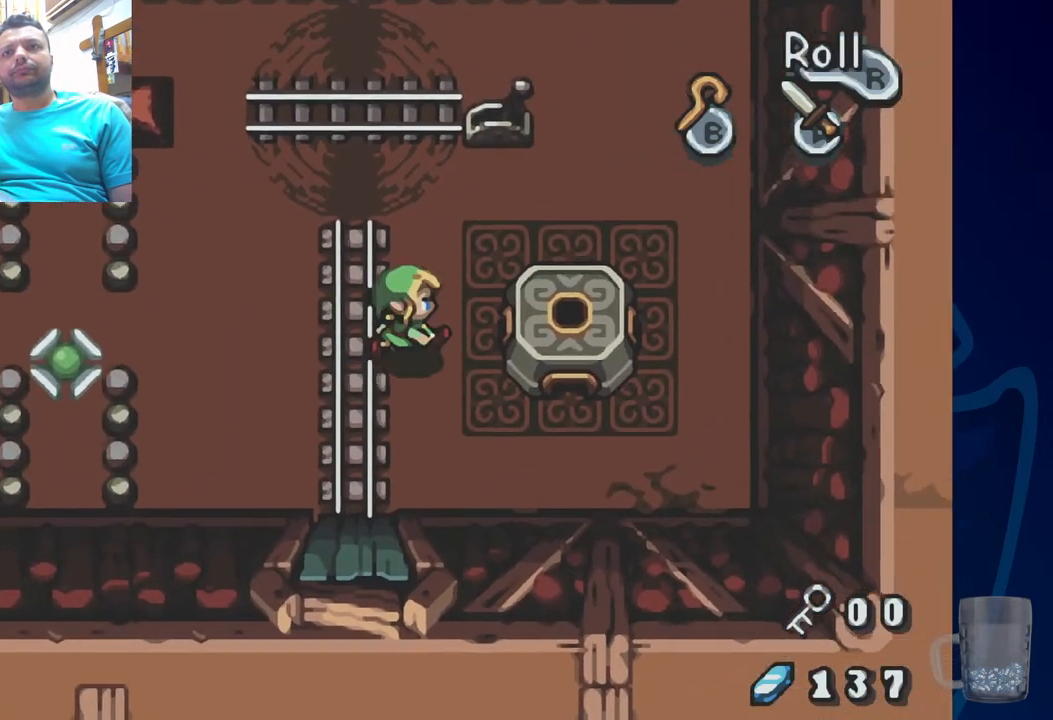
{"dt_ms": 500, "buttons": [], "left_stick": "center", "right_stick": "center", "events": [[200, "R2", "down"], [400, "R2", "up"]]}
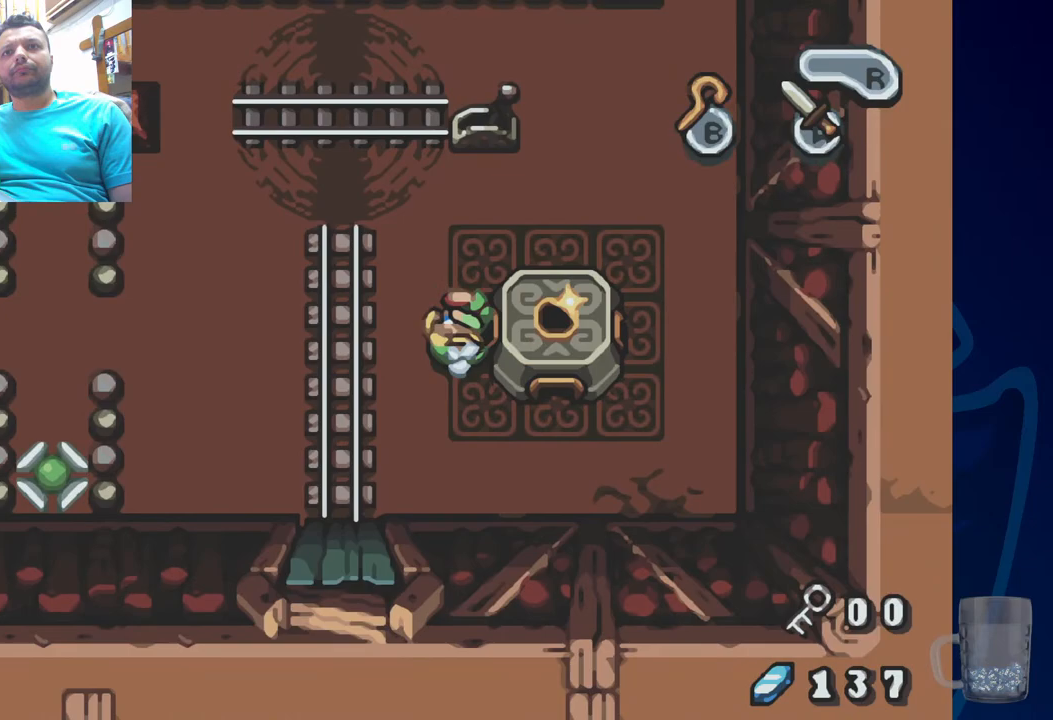
{"dt_ms": 1000, "buttons": [], "left_stick": "center", "right_stick": "center"}
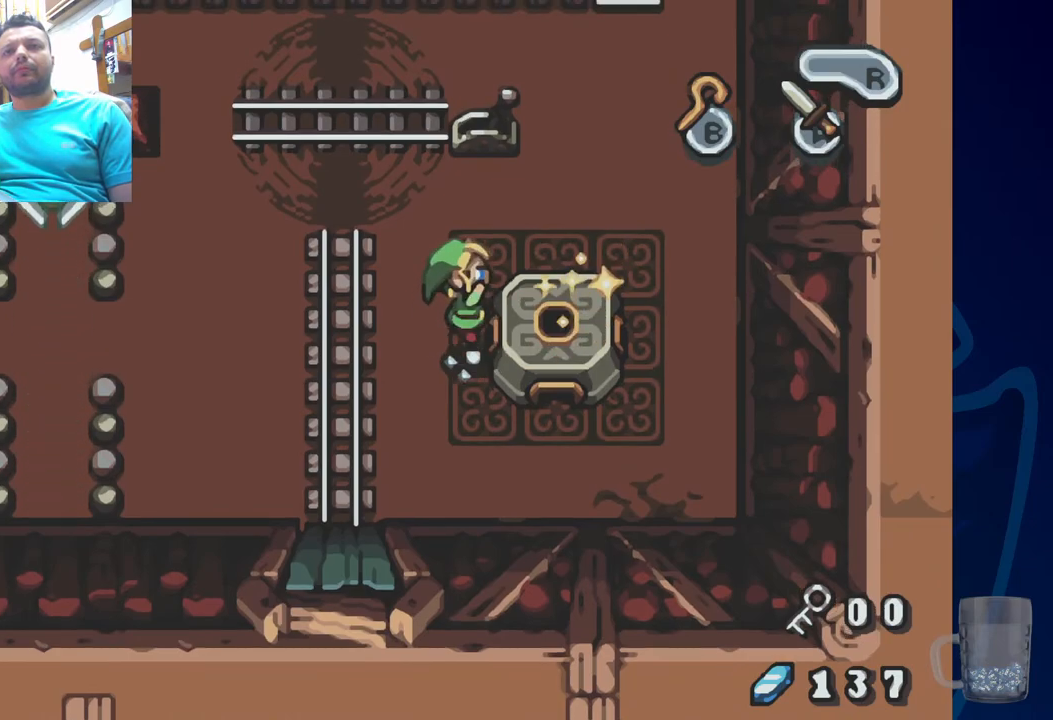
{"dt_ms": 500, "buttons": ["R2"], "left_stick": "center", "right_stick": "center", "events": [[167, "DPAD_UP", "down"], [300, "DPAD_UP", "up"], [500, "R2", "down"]]}
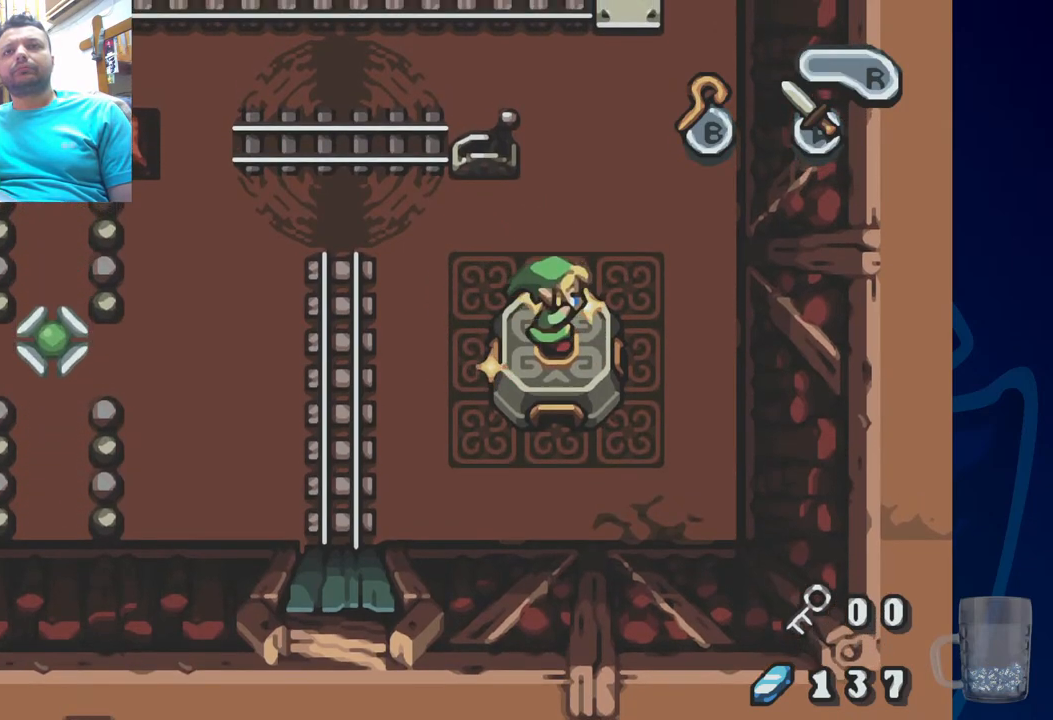
{"dt_ms": 500, "buttons": [], "left_stick": "center", "right_stick": "center", "events": [[150, "R2", "up"], [217, "R2", "down"], [350, "R2", "up"], [383, "R2", "down"], [500, "R2", "up"]]}
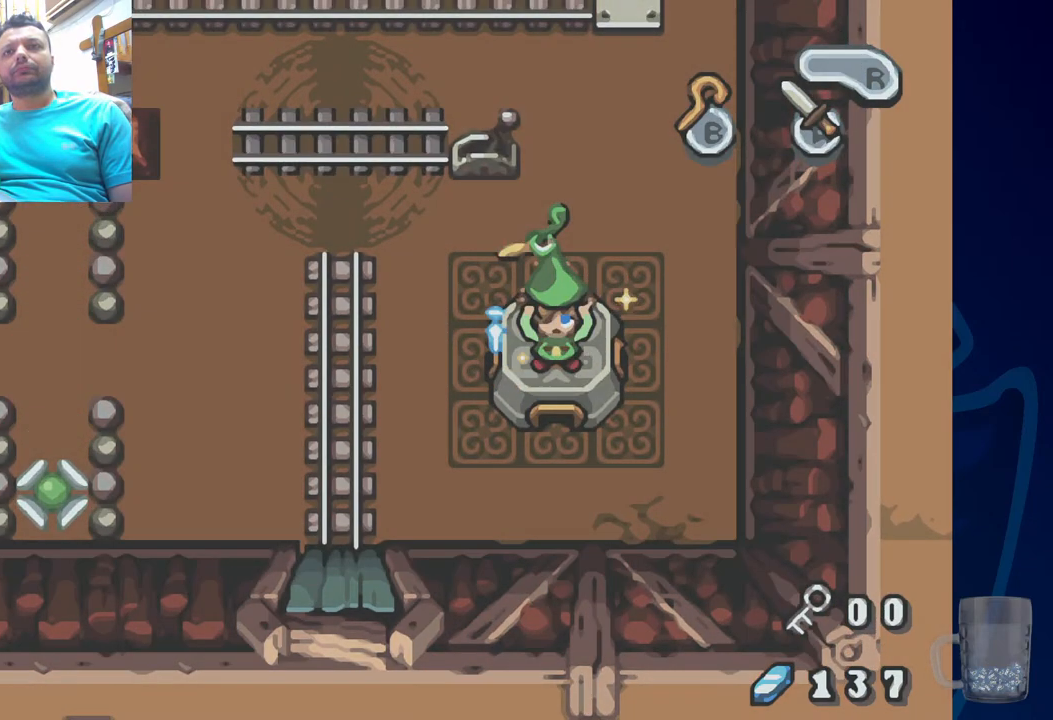
{"dt_ms": 500, "buttons": [], "left_stick": "center", "right_stick": "center", "events": [[33, "R2", "down"], [217, "R2", "up"]]}
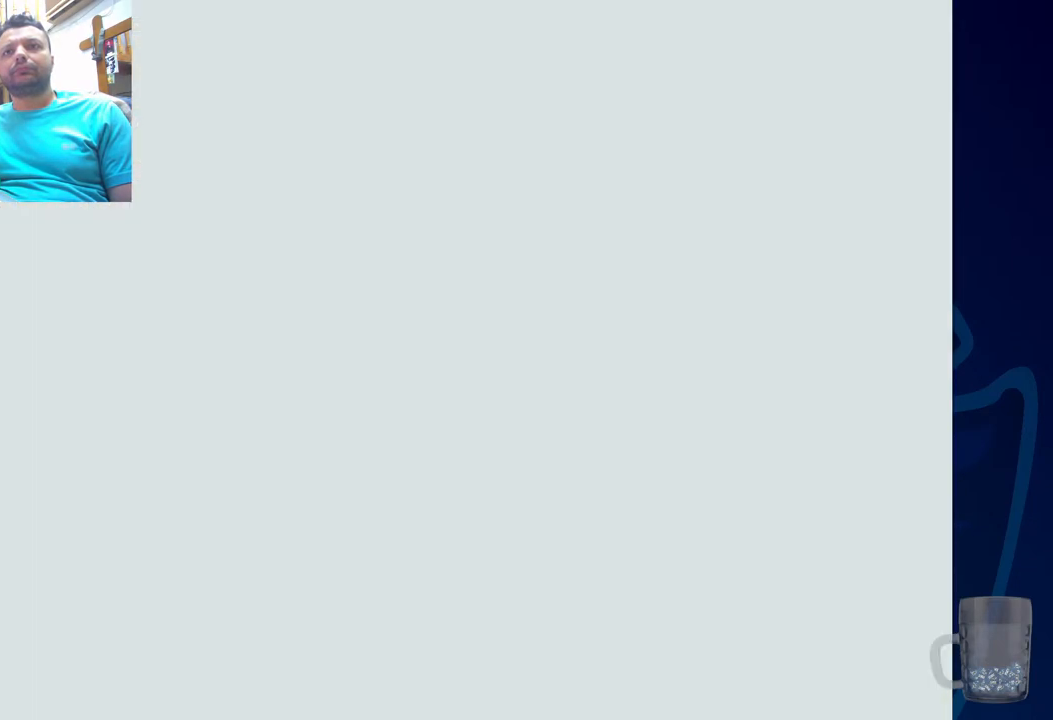
{"dt_ms": 500, "buttons": [], "left_stick": "center", "right_stick": "center", "events": [[350, "DPAD_LEFT", "down"], [483, "DPAD_LEFT", "up"]]}
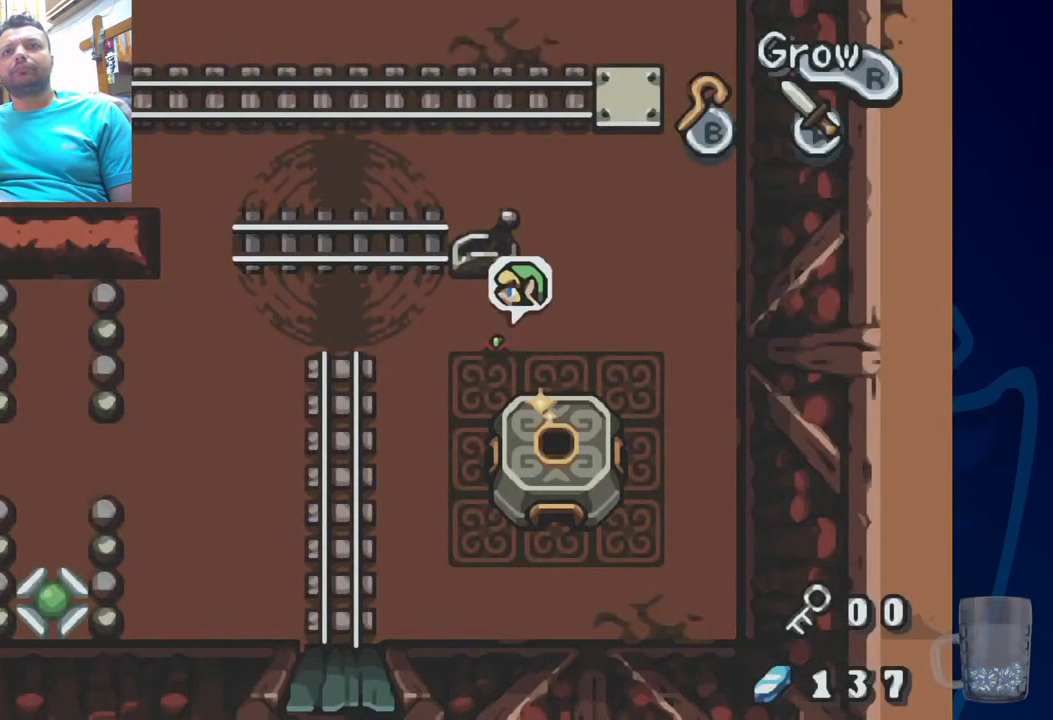
{"dt_ms": 500, "buttons": [], "left_stick": "center", "right_stick": "center", "events": []}
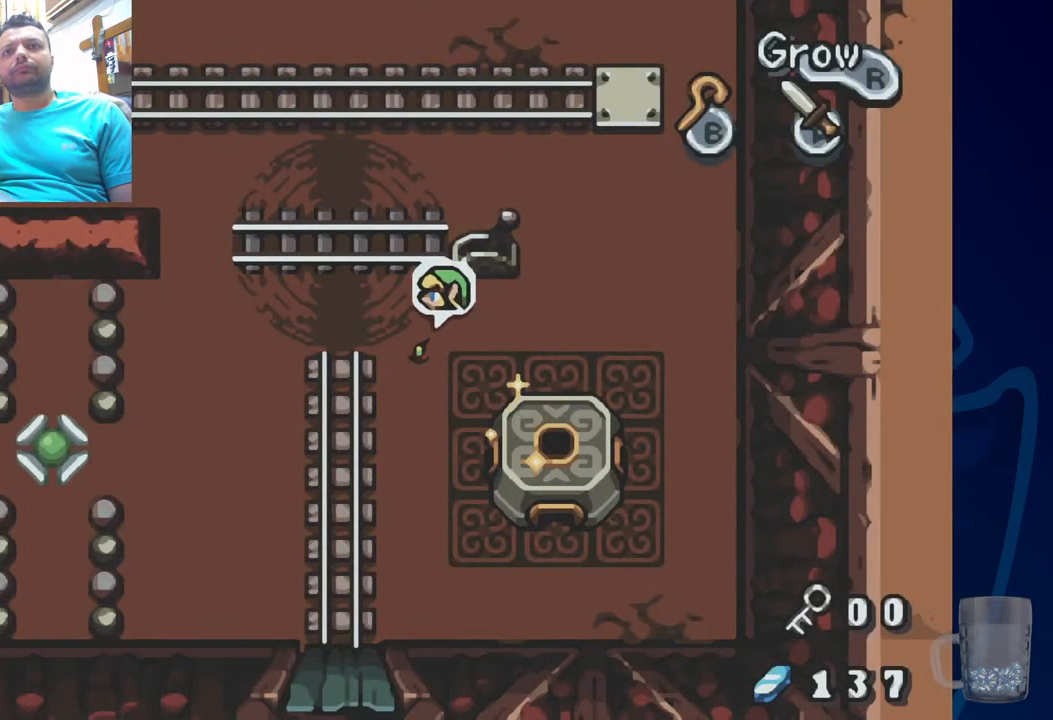
{"dt_ms": 500, "buttons": ["DPAD_LEFT"], "left_stick": "center", "right_stick": "center", "events": [[367, "DPAD_LEFT", "down"]]}
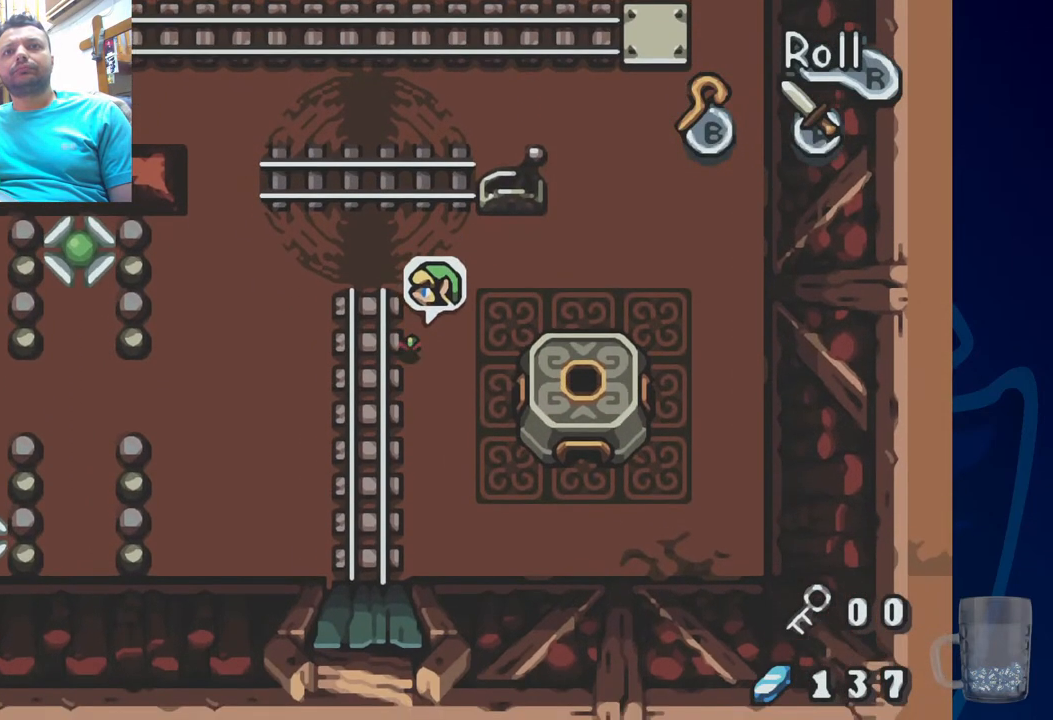
{"dt_ms": 500, "buttons": ["DPAD_UP"], "left_stick": "center", "right_stick": "center", "events": [[417, "DPAD_UP", "down"], [500, "DPAD_LEFT", "up"]]}
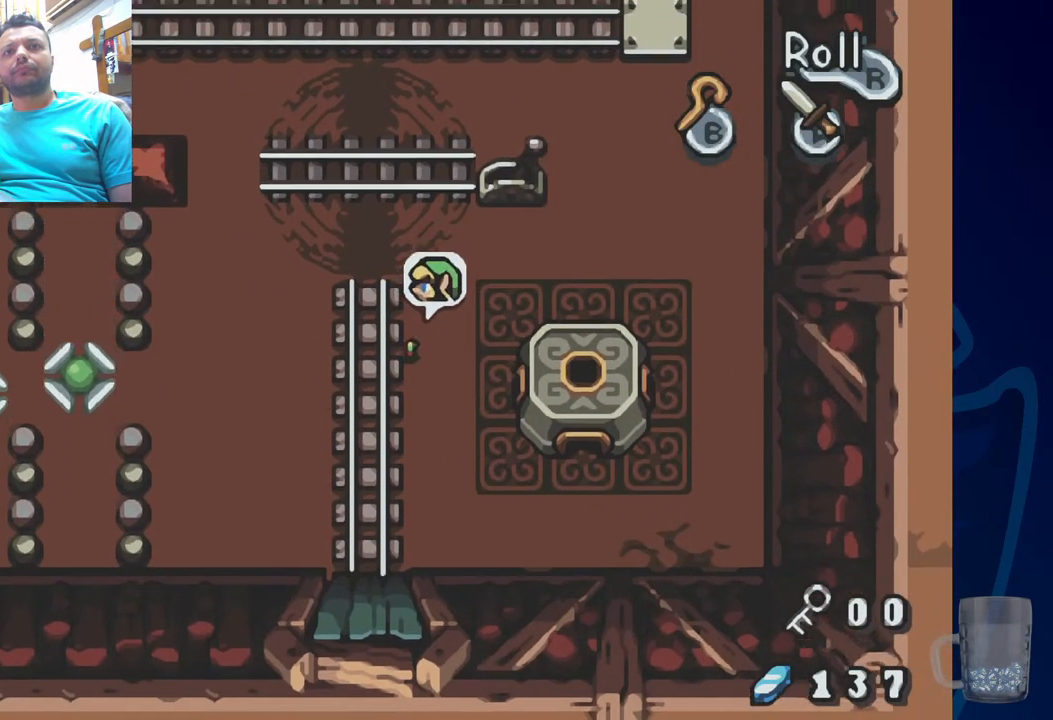
{"dt_ms": 500, "buttons": ["DPAD_UP", "DPAD_LEFT"], "left_stick": "center", "right_stick": "center", "events": [[433, "DPAD_LEFT", "down"]]}
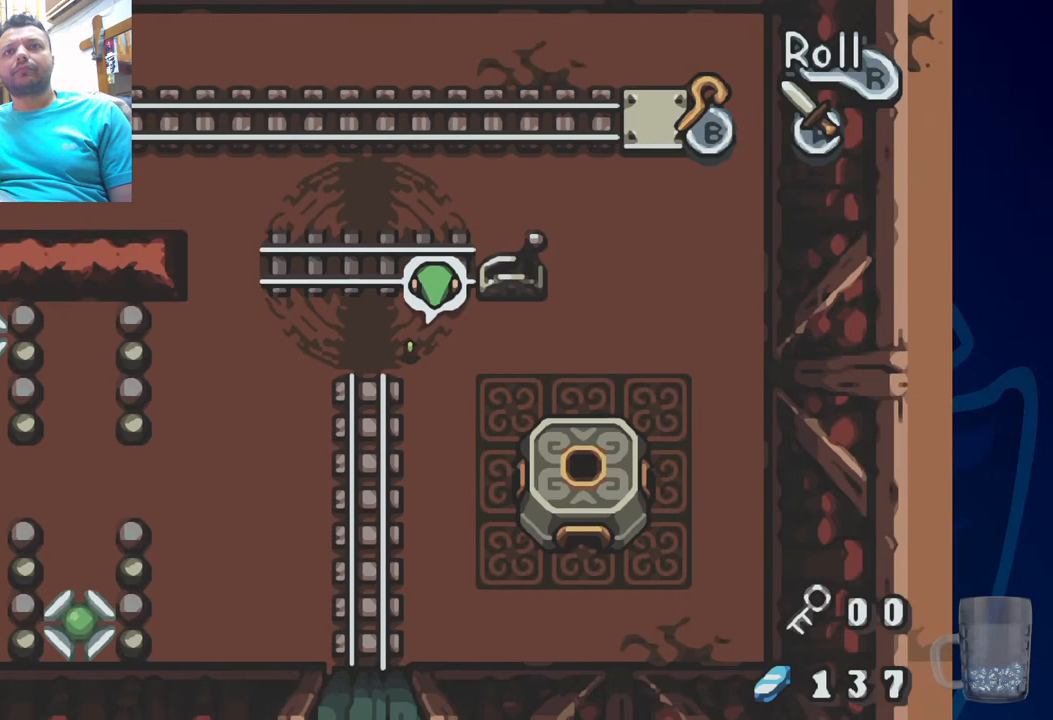
{"dt_ms": 500, "buttons": ["DPAD_LEFT"], "left_stick": "center", "right_stick": "center", "events": [[17, "DPAD_UP", "up"]]}
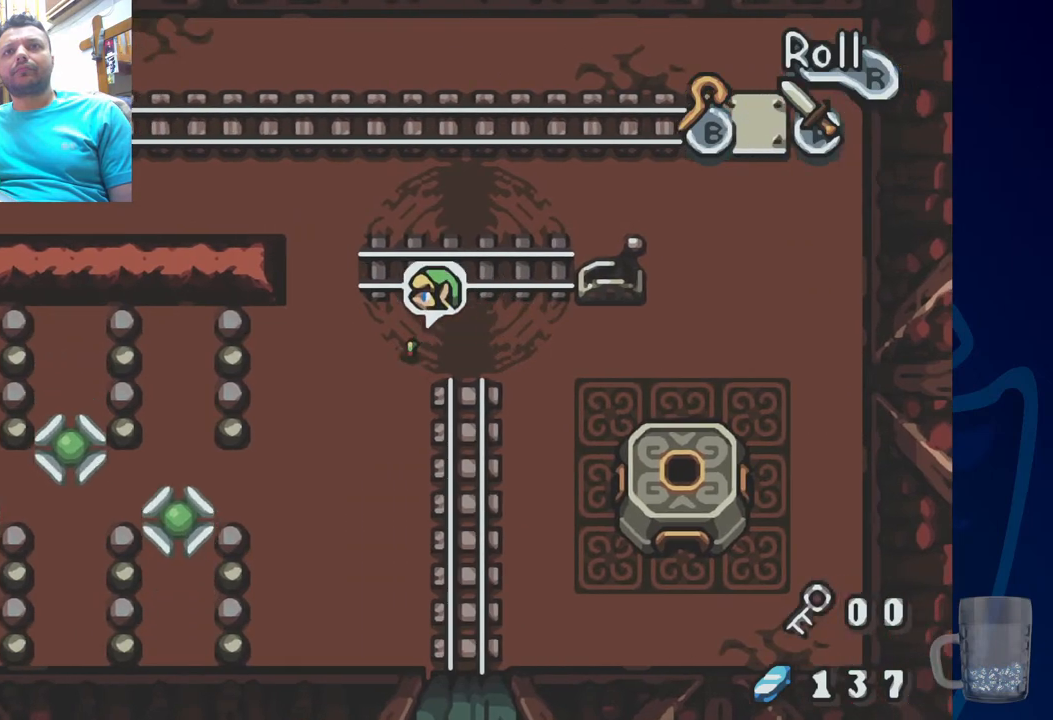
{"dt_ms": 500, "buttons": [], "left_stick": "center", "right_stick": "center", "events": [[67, "DPAD_LEFT", "up"], [217, "DPAD_LEFT", "down"], [317, "DPAD_LEFT", "up"]]}
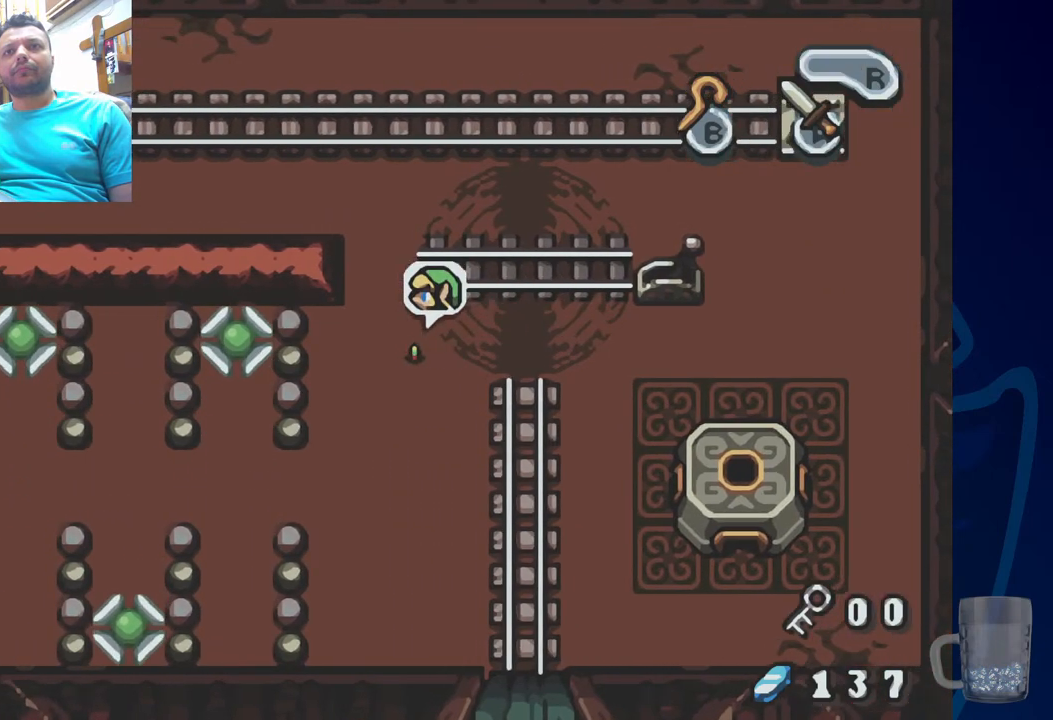
{"dt_ms": 500, "buttons": ["DPAD_LEFT"], "left_stick": "center", "right_stick": "center", "events": [[317, "DPAD_LEFT", "down"]]}
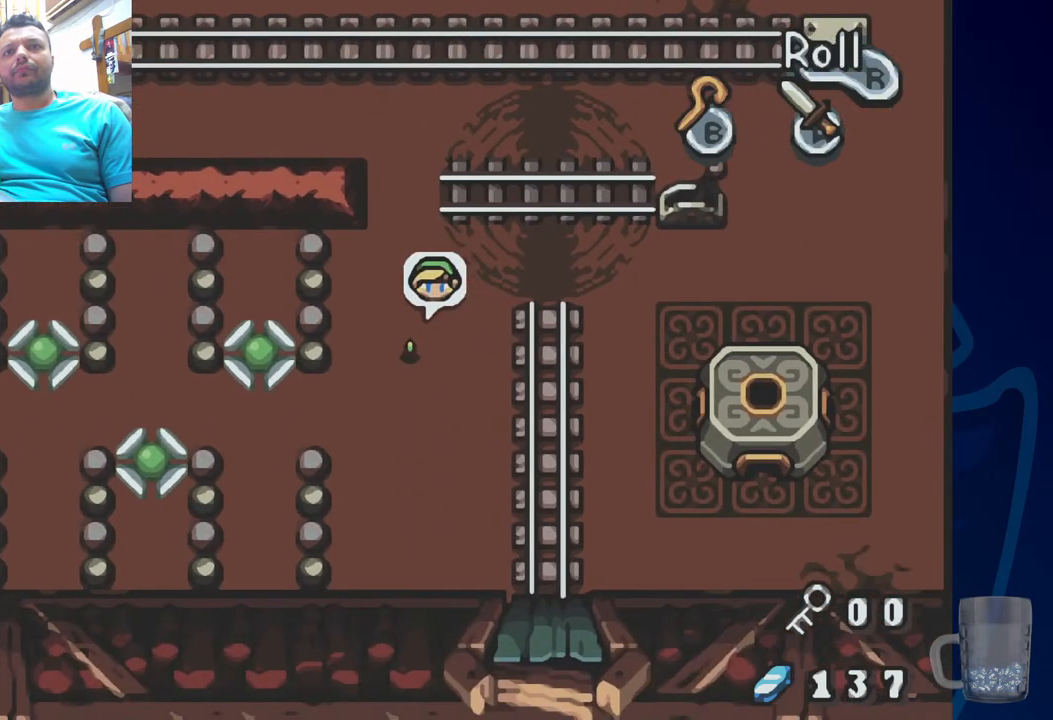
{"dt_ms": 500, "buttons": [], "left_stick": "center", "right_stick": "center"}
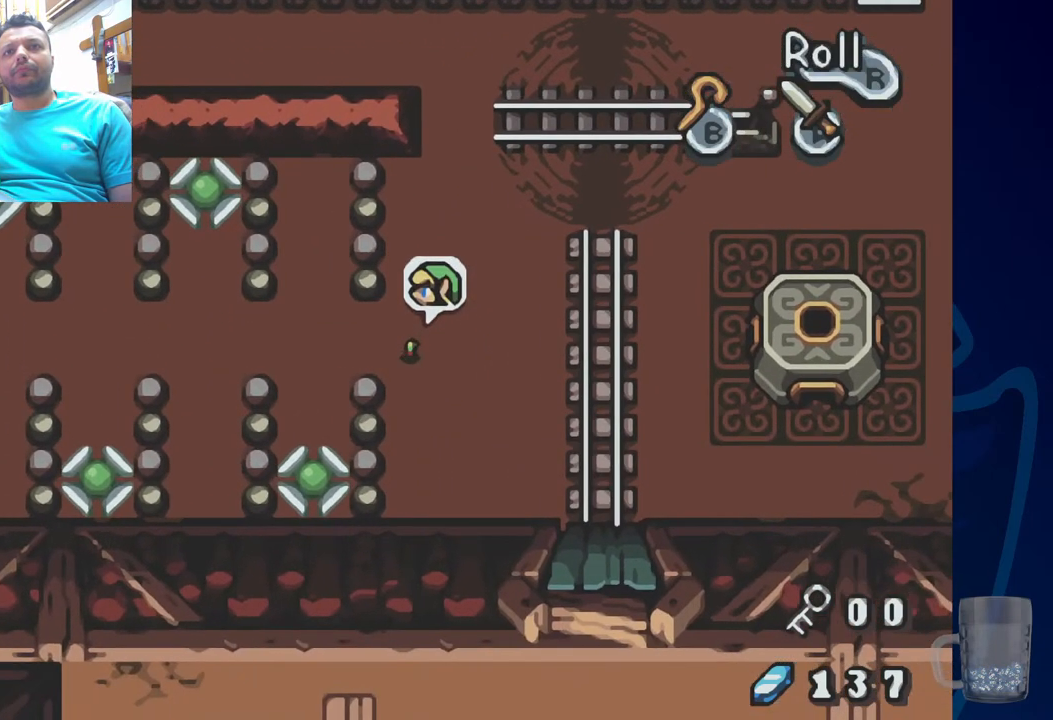
{"dt_ms": 500, "buttons": [], "left_stick": "center", "right_stick": "center", "events": []}
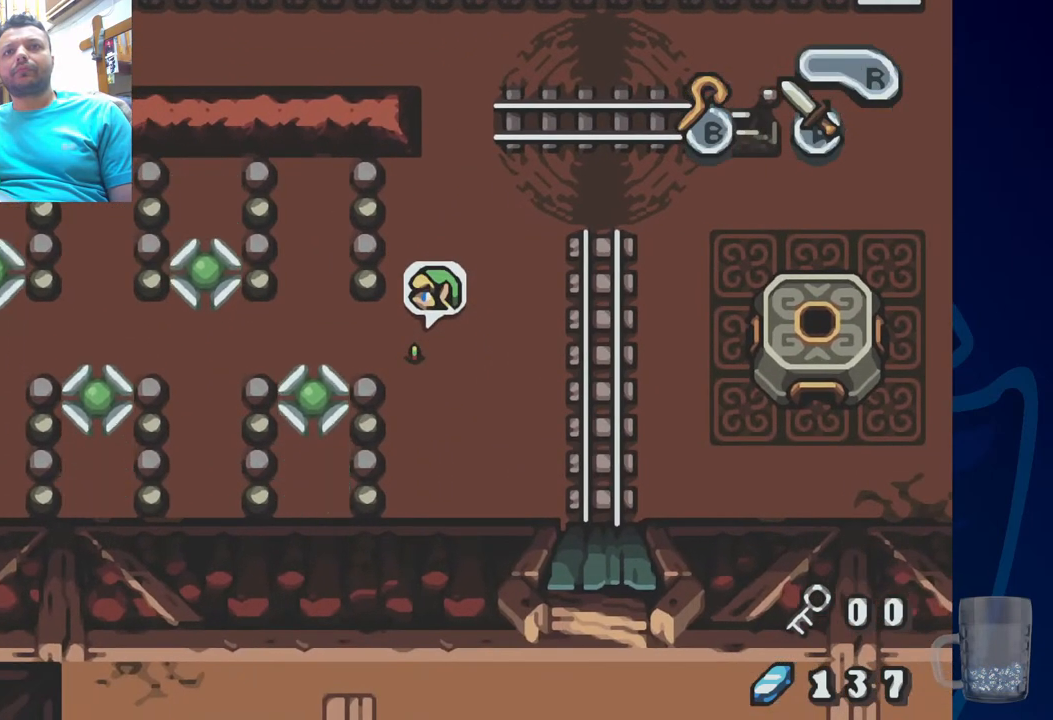
{"dt_ms": 500, "buttons": [], "left_stick": "center", "right_stick": "center", "events": [[33, "DPAD_LEFT", "down"], [267, "DPAD_LEFT", "up"]]}
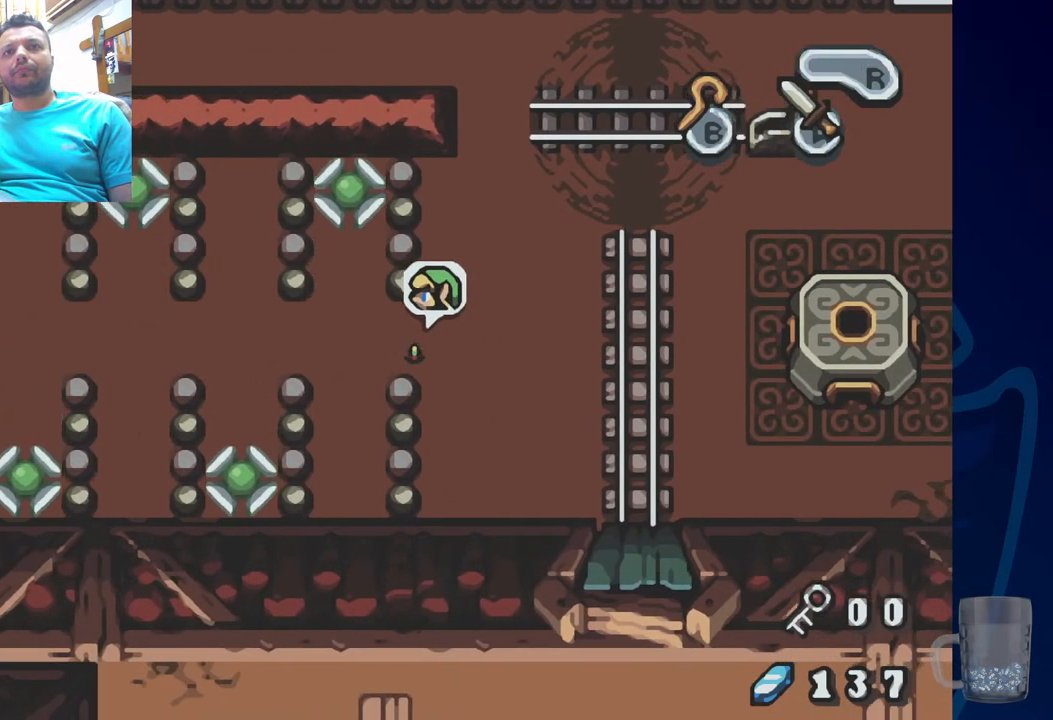
{"dt_ms": 500, "buttons": [], "left_stick": "center", "right_stick": "center", "events": [[67, "DPAD_LEFT", "down"], [167, "DPAD_LEFT", "up"]]}
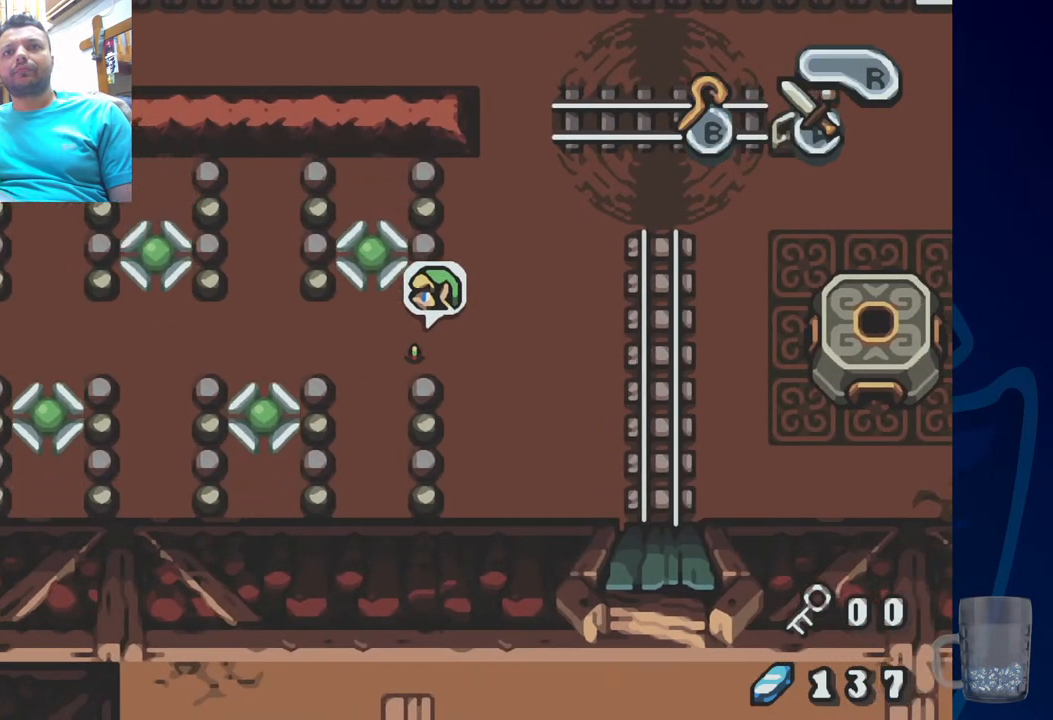
{"dt_ms": 500, "buttons": [], "left_stick": "center", "right_stick": "center", "events": []}
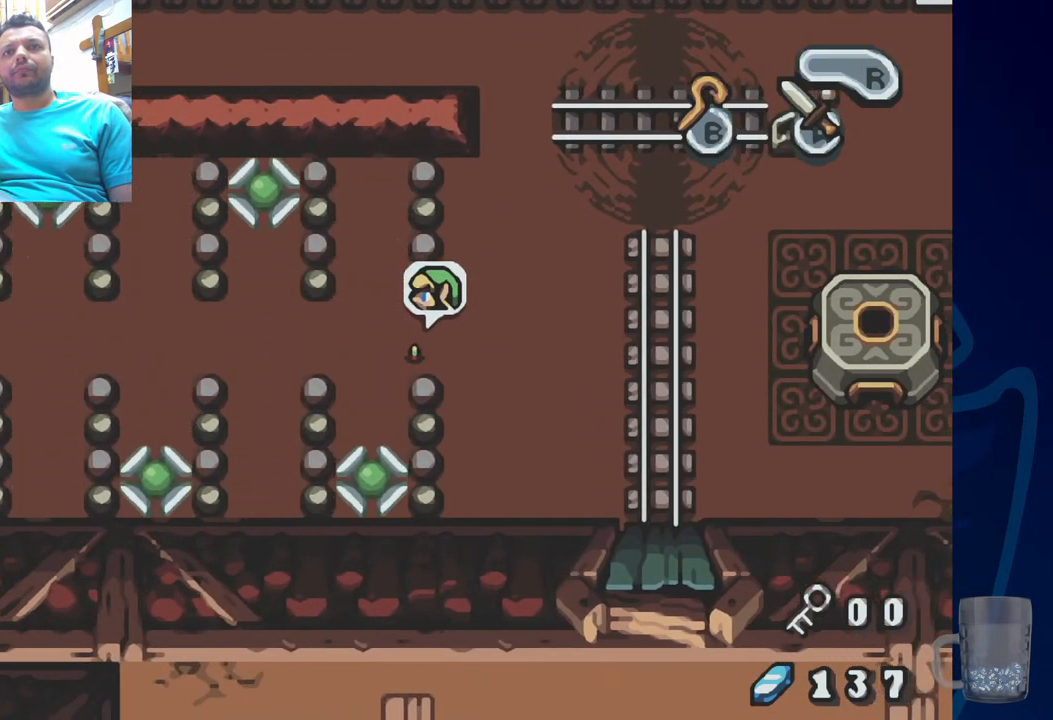
{"dt_ms": 500, "buttons": [], "left_stick": "center", "right_stick": "center", "events": []}
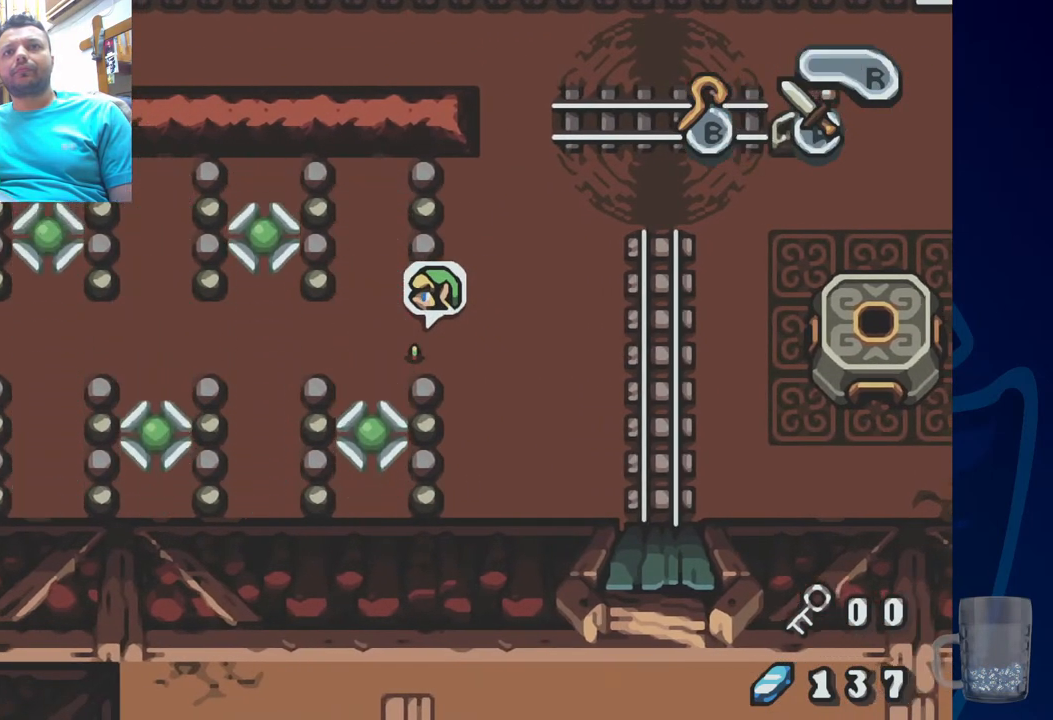
{"dt_ms": 500, "buttons": ["DPAD_LEFT"], "left_stick": "center", "right_stick": "center", "events": [[283, "DPAD_LEFT", "down"]]}
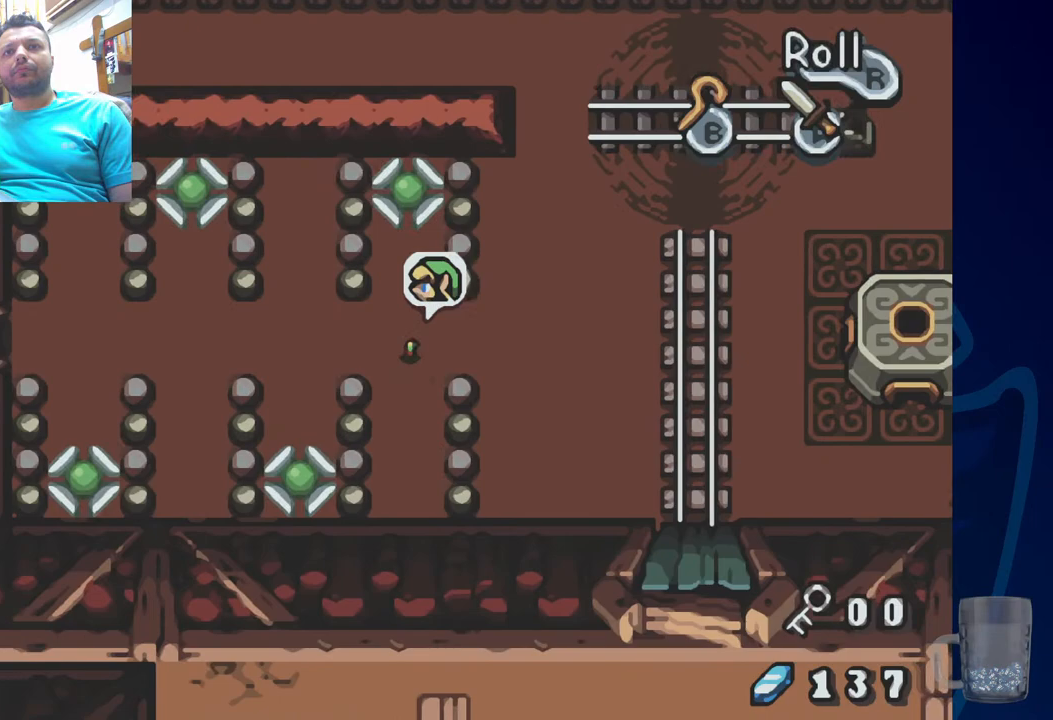
{"dt_ms": 500, "buttons": [], "left_stick": "center", "right_stick": "center", "events": [[267, "DPAD_LEFT", "up"]]}
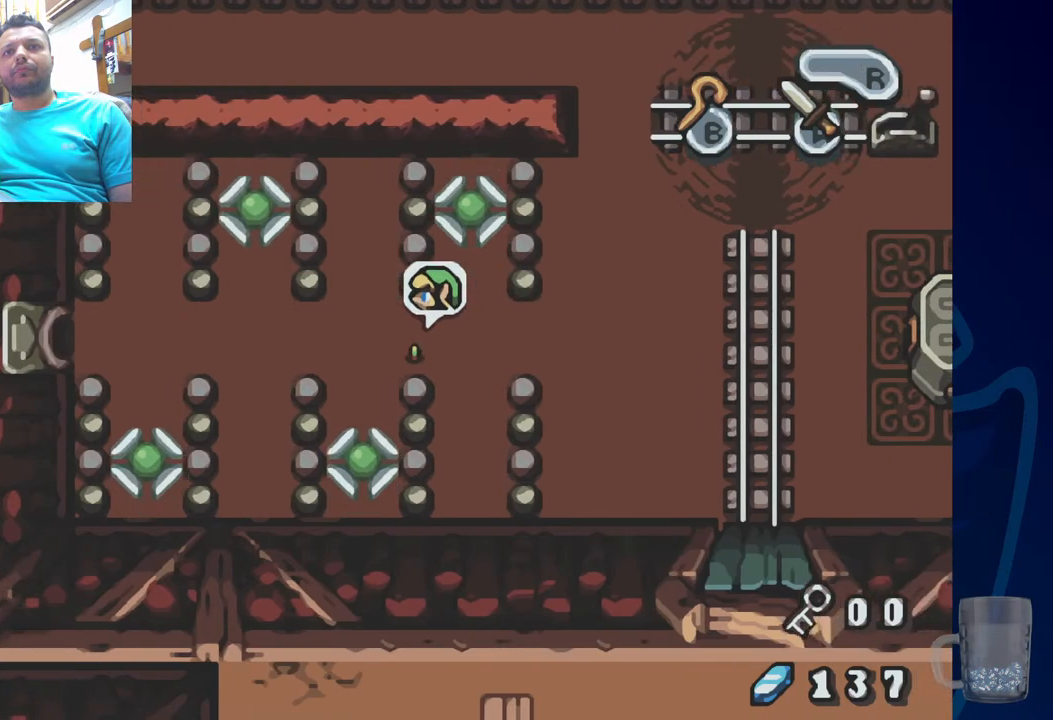
{"dt_ms": 500, "buttons": ["DPAD_LEFT"], "left_stick": "center", "right_stick": "center", "events": [[317, "DPAD_LEFT", "down"]]}
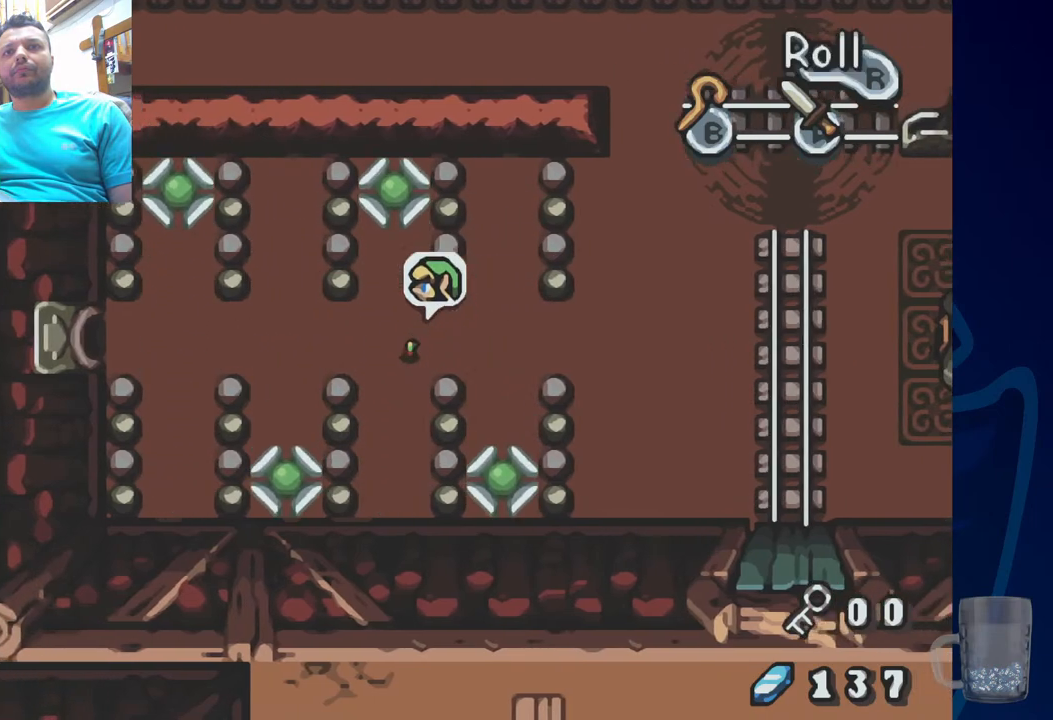
{"dt_ms": 500, "buttons": [], "left_stick": "center", "right_stick": "center", "events": [[383, "DPAD_LEFT", "up"]]}
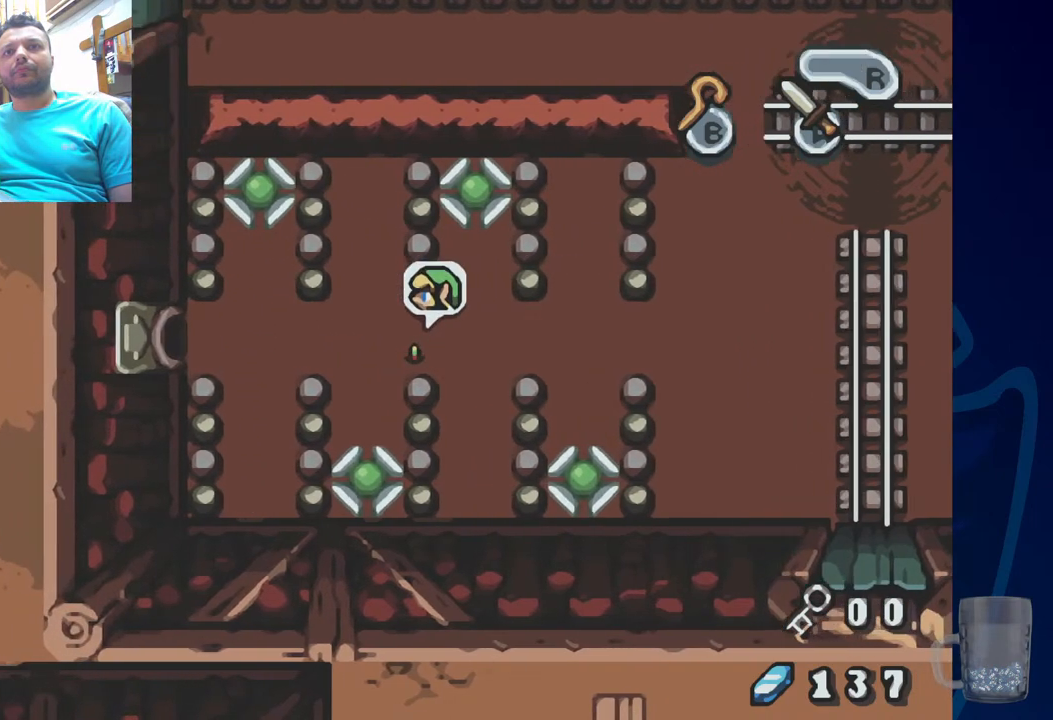
{"dt_ms": 500, "buttons": ["DPAD_LEFT"], "left_stick": "center", "right_stick": "center", "events": [[417, "DPAD_LEFT", "down"]]}